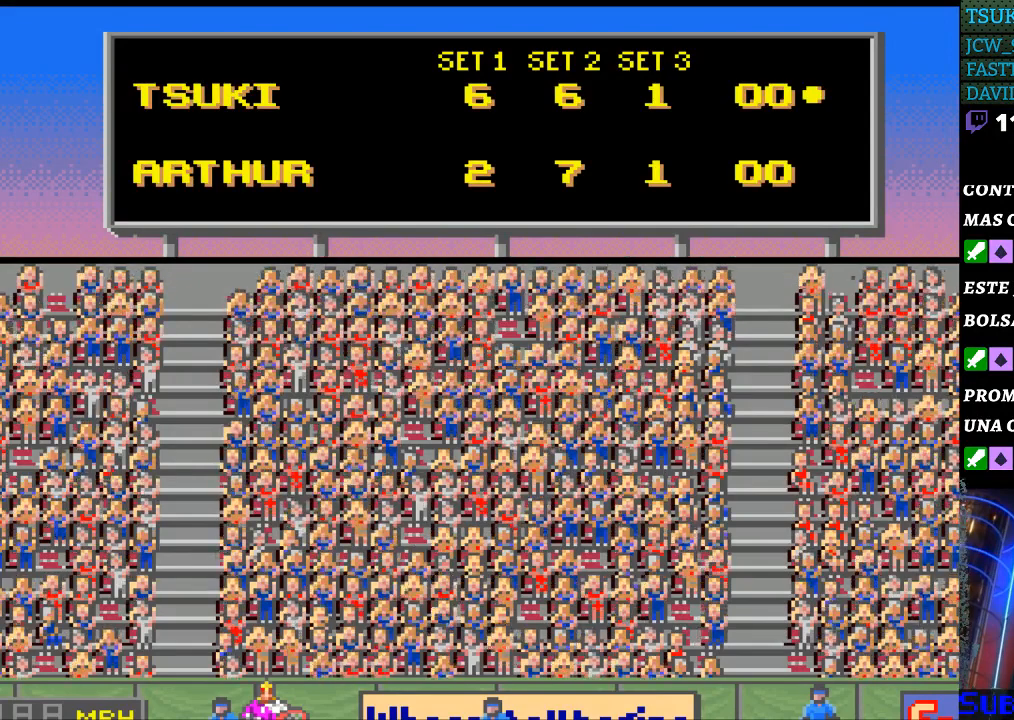
Gameplay with a controller (Nintendo layout); each line is a JSON object with the inputs held at the frame after it. "events" lists button and stick changes between this image and that frame as [ms after this image, input, new state], when the widget could be followed in between. Not read: L3 R3.
{"buttons": ["B", "SELECT"], "events": [[133, "B", "up"], [133, "Y", "up"], [200, "A", "down"], [200, "X", "down"], [333, "A", "up"], [333, "X", "up"], [400, "B", "down"], [433, "Y", "down"], [500, "SELECT", "down"], [500, "Y", "up"]]}
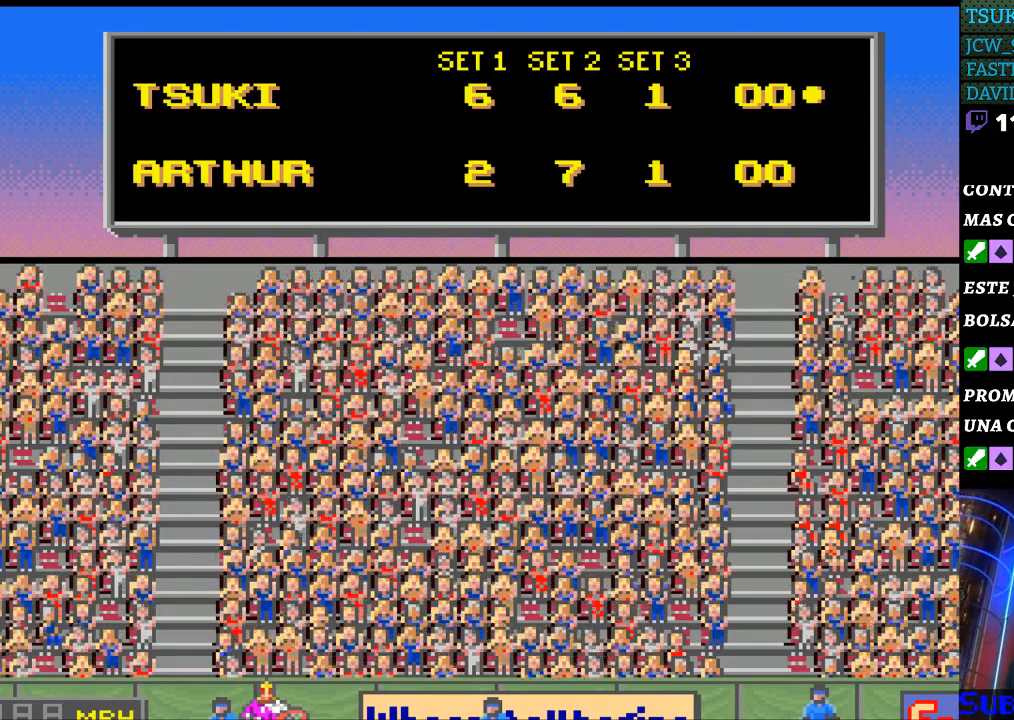
{"buttons": [], "events": [[33, "B", "up"], [100, "SELECT", "up"], [200, "SELECT", "down"], [300, "SELECT", "up"], [367, "SELECT", "down"], [500, "SELECT", "up"]]}
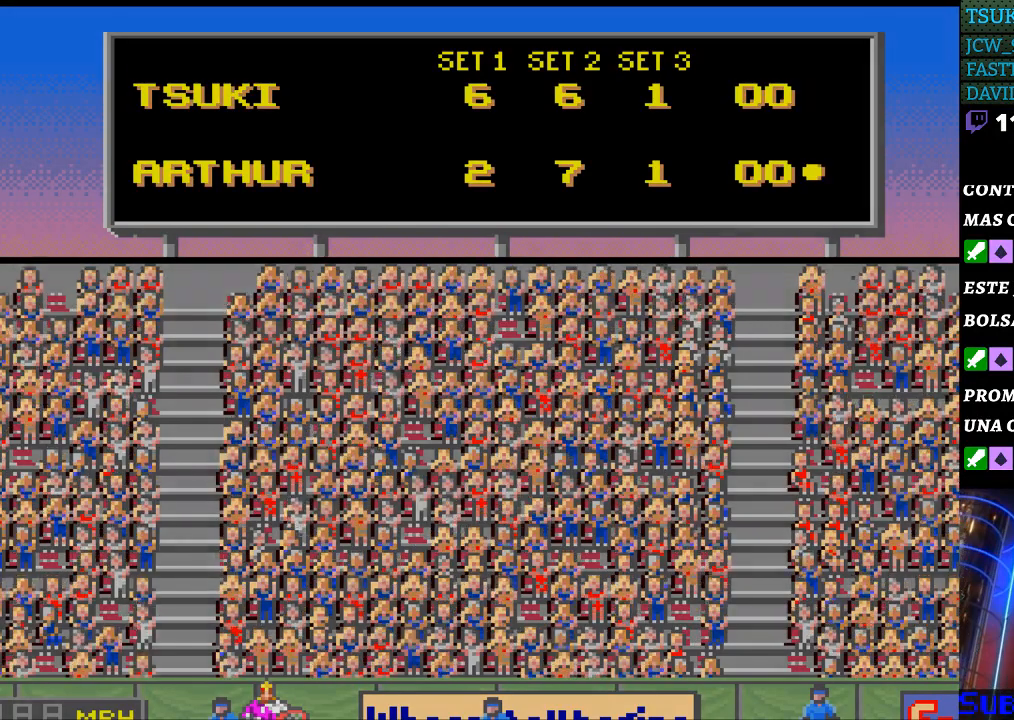
{"buttons": ["SELECT"], "events": [[67, "SELECT", "down"], [167, "SELECT", "up"], [267, "SELECT", "down"], [333, "SELECT", "up"], [467, "SELECT", "down"]]}
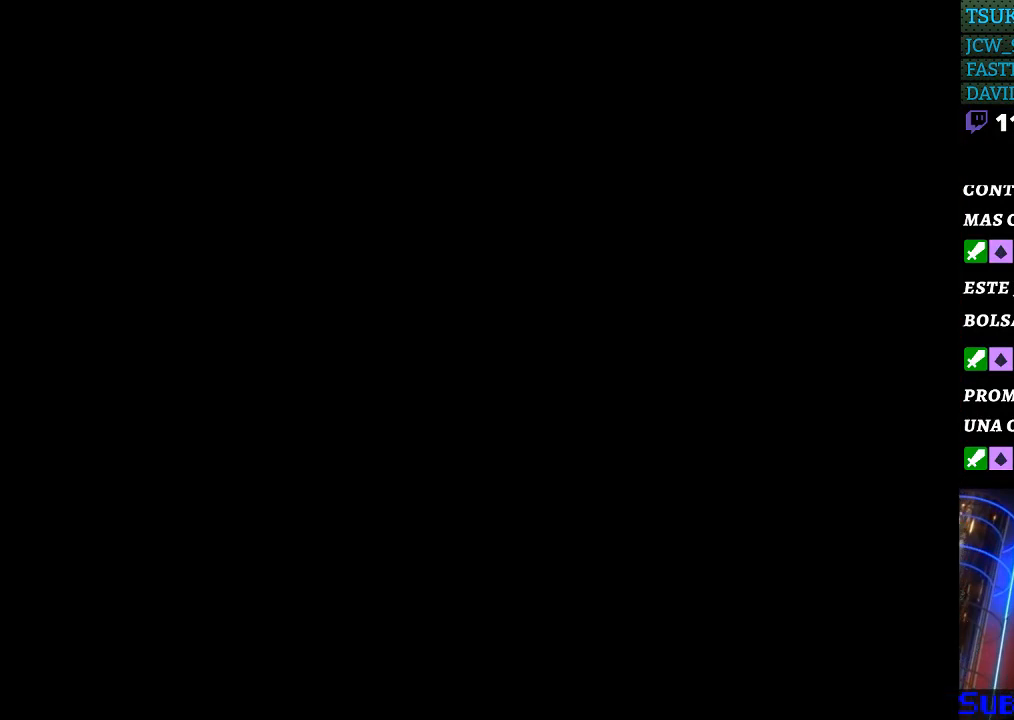
{"buttons": [], "events": [[33, "SELECT", "up"]]}
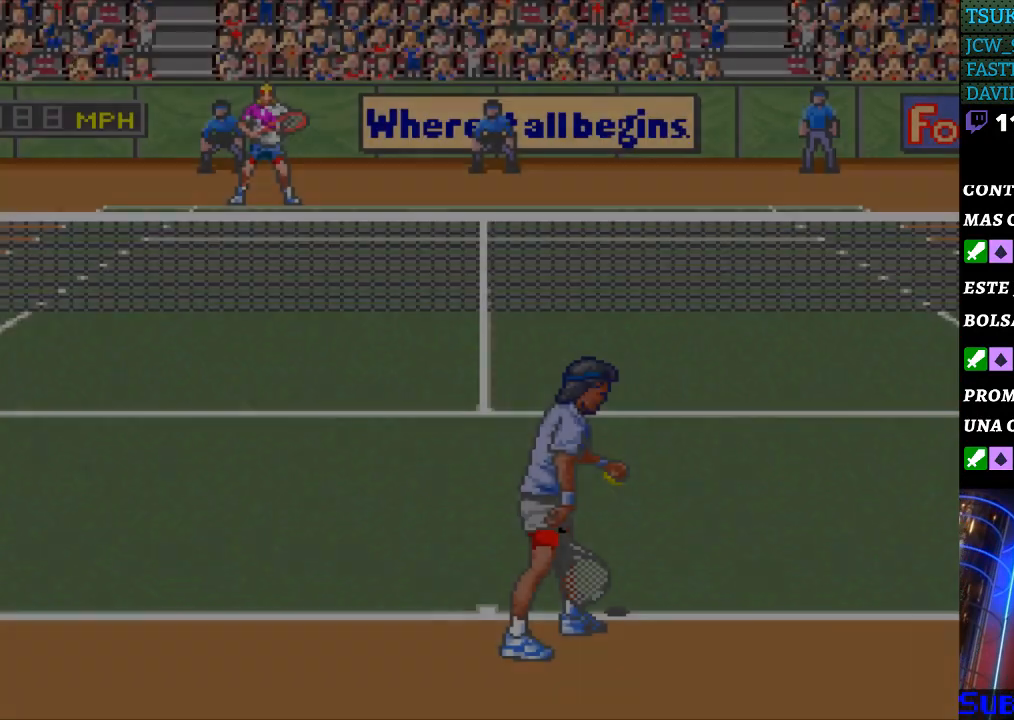
{"buttons": [], "events": []}
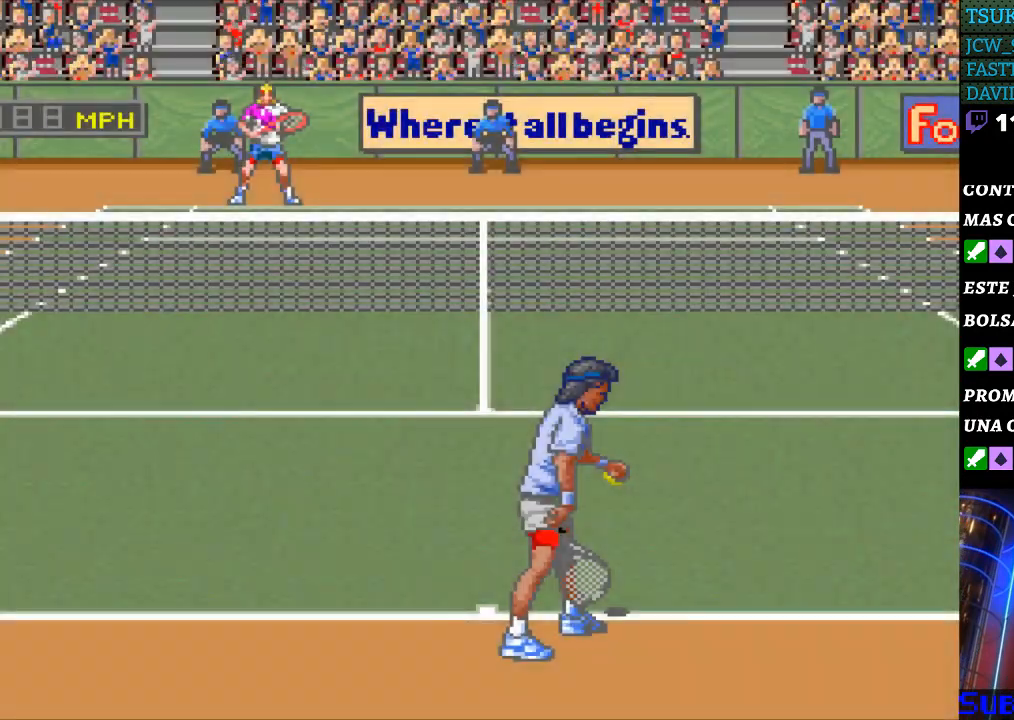
{"buttons": [], "events": []}
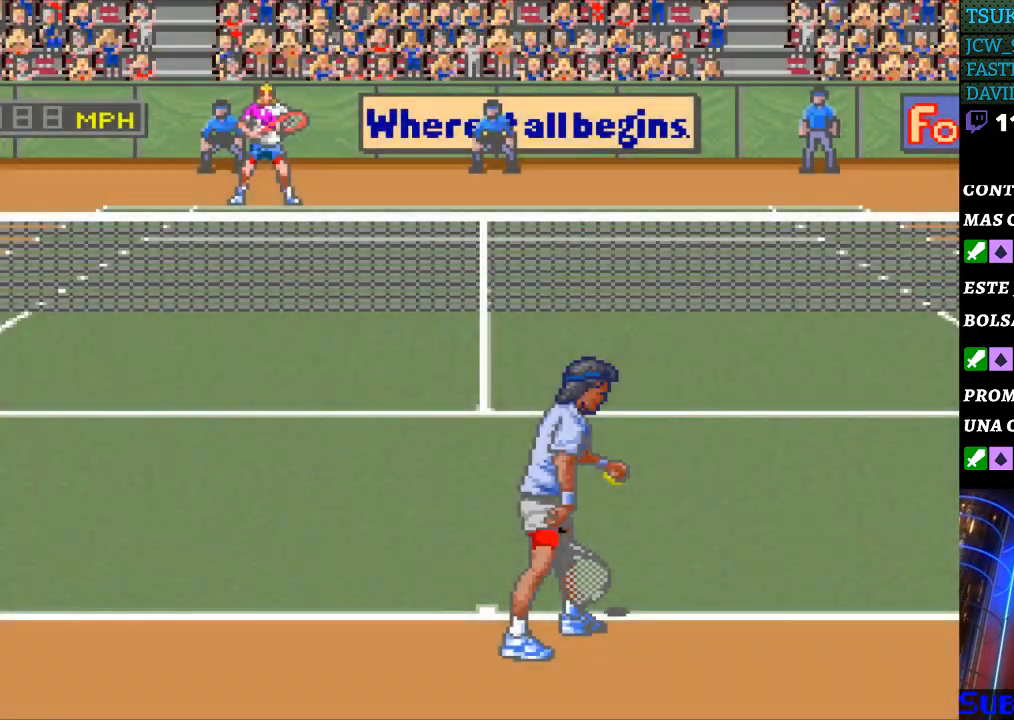
{"buttons": [], "events": []}
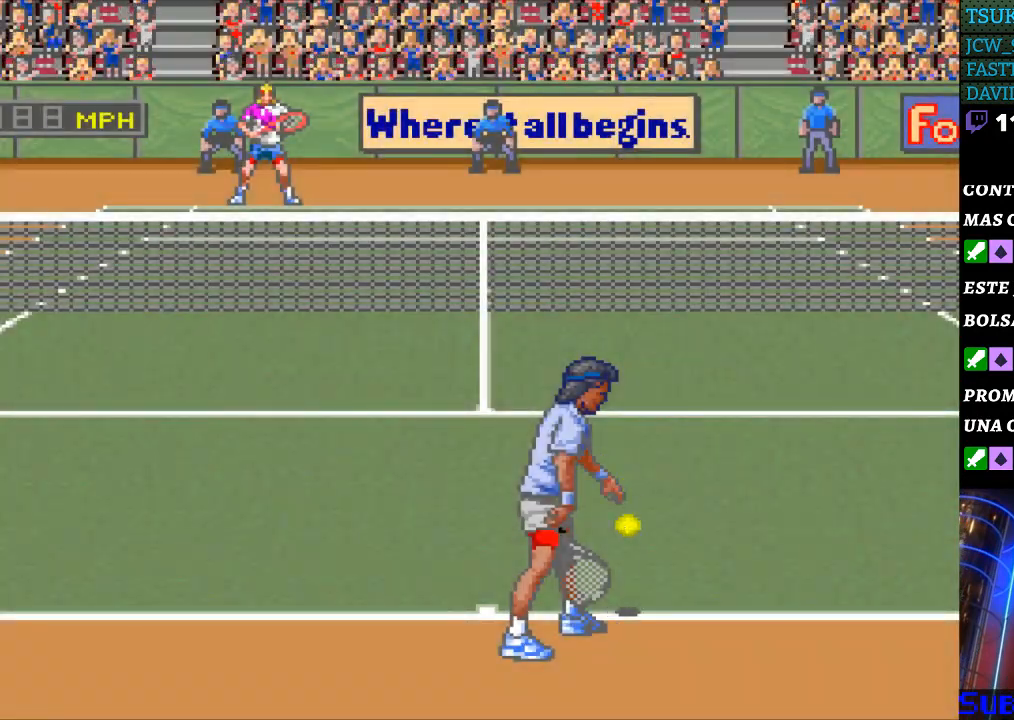
{"buttons": [], "events": [[300, "DPAD_RIGHT", "down"], [400, "DPAD_RIGHT", "up"]]}
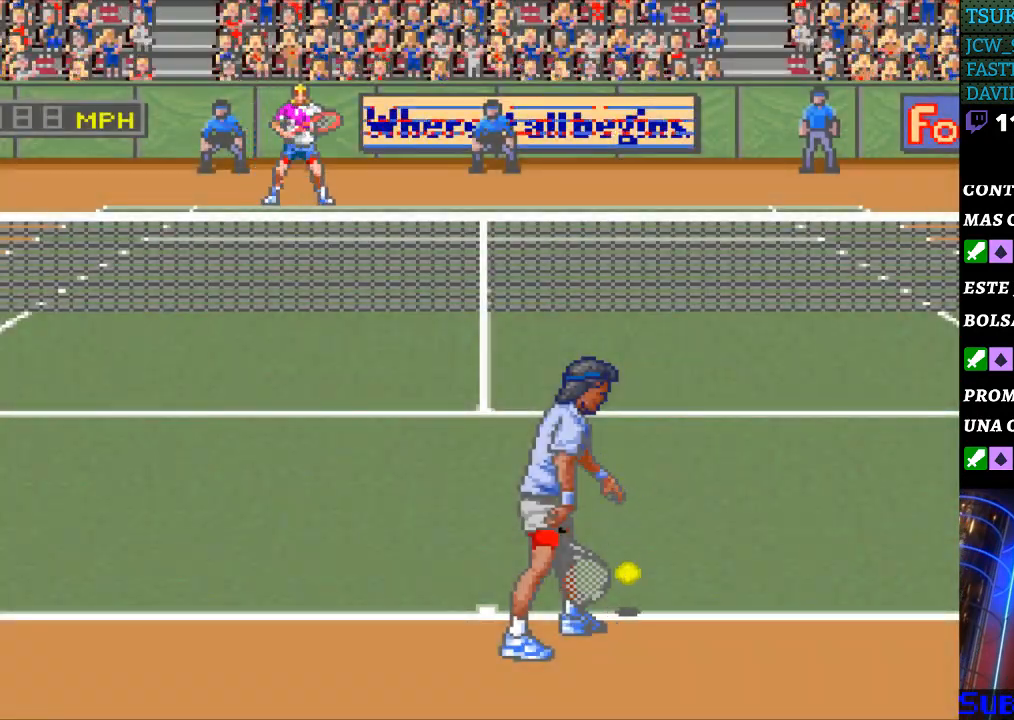
{"buttons": [], "events": [[100, "DPAD_LEFT", "down"], [167, "DPAD_LEFT", "up"]]}
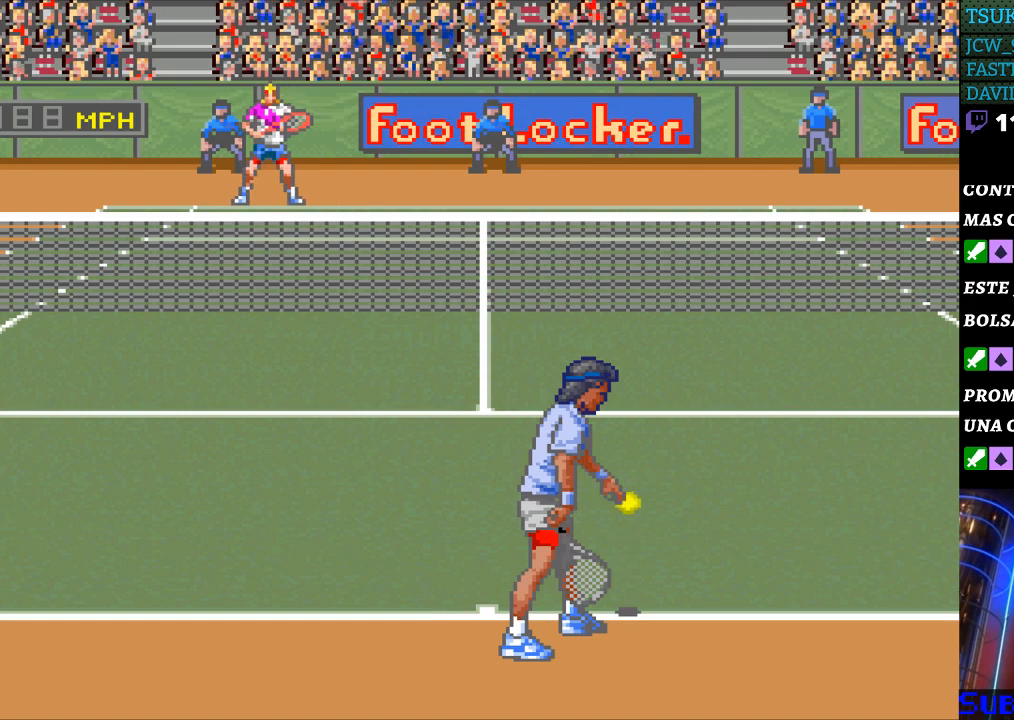
{"buttons": [], "events": []}